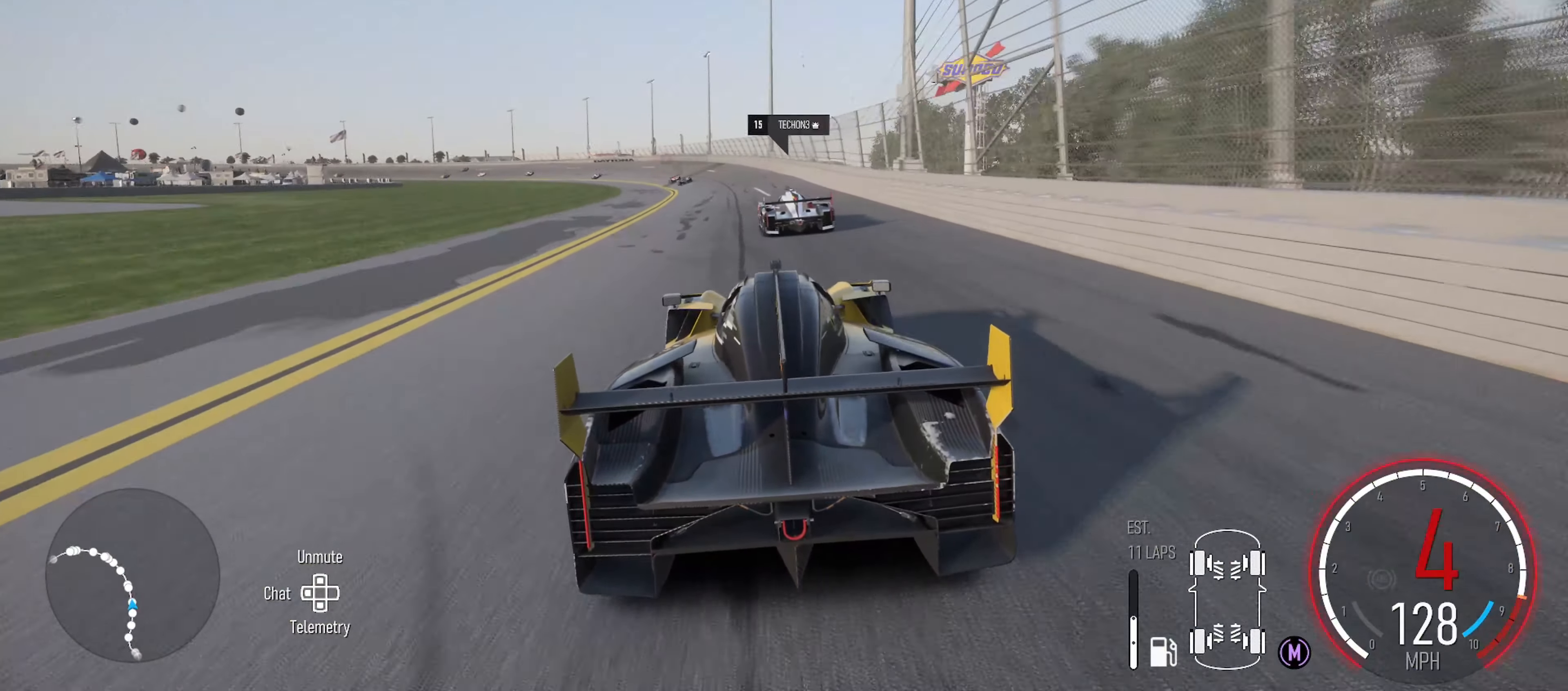
Gameplay with a controller (Xbox layout); each line is a JSON object with the inputs held at the frame after it. "events" lists button and stick changes between this image and that frame as [ms after this image, input, new state], when the widget could be followed in between.
{"buttons": ["R2"], "left_stick": "center", "right_stick": "center", "events": [[33, "left_stick", "left"], [50, "X", "down"], [133, "left_stick", "center"], [200, "X", "up"], [267, "left_stick", "left"], [433, "left_stick", "center"]]}
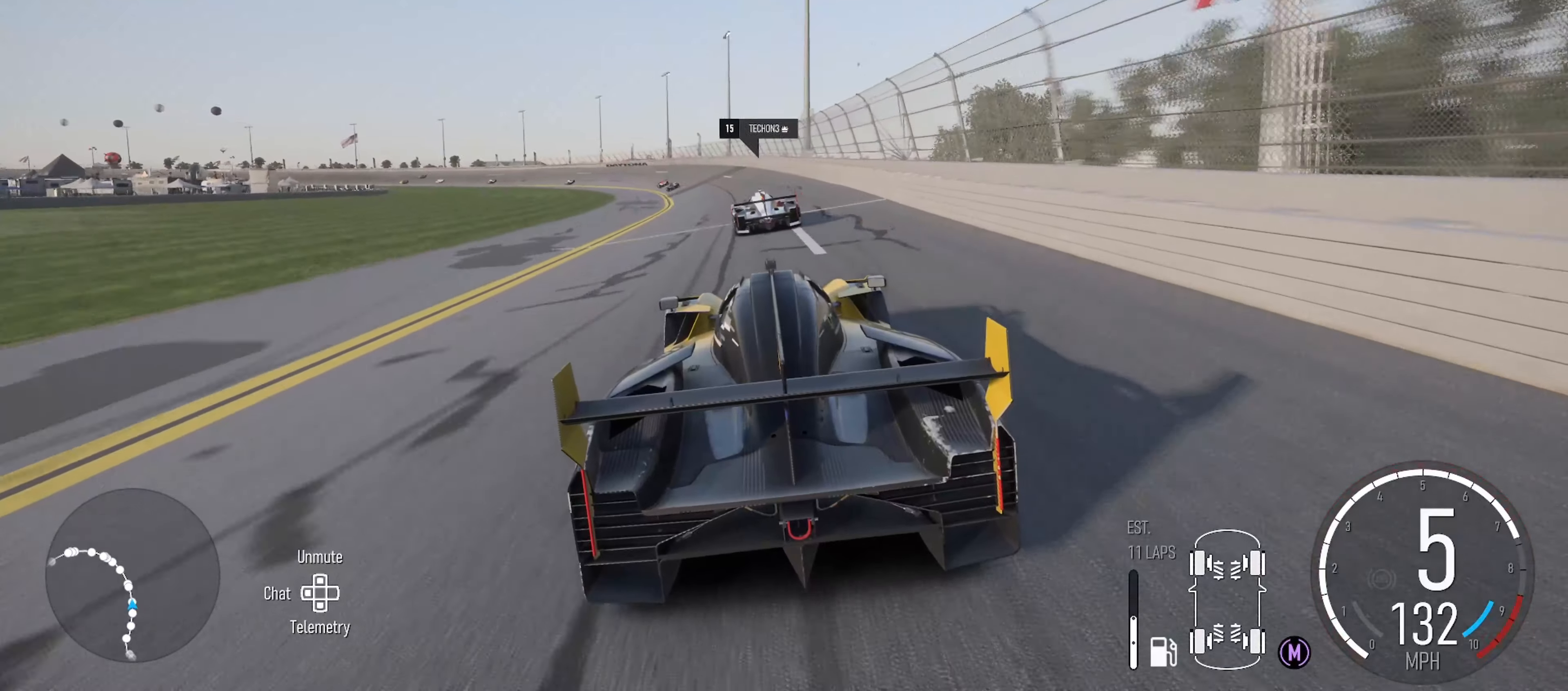
{"buttons": ["R2"], "left_stick": "left", "right_stick": "center", "events": [[17, "left_stick", "left"], [250, "left_stick", "center"], [417, "left_stick", "left"]]}
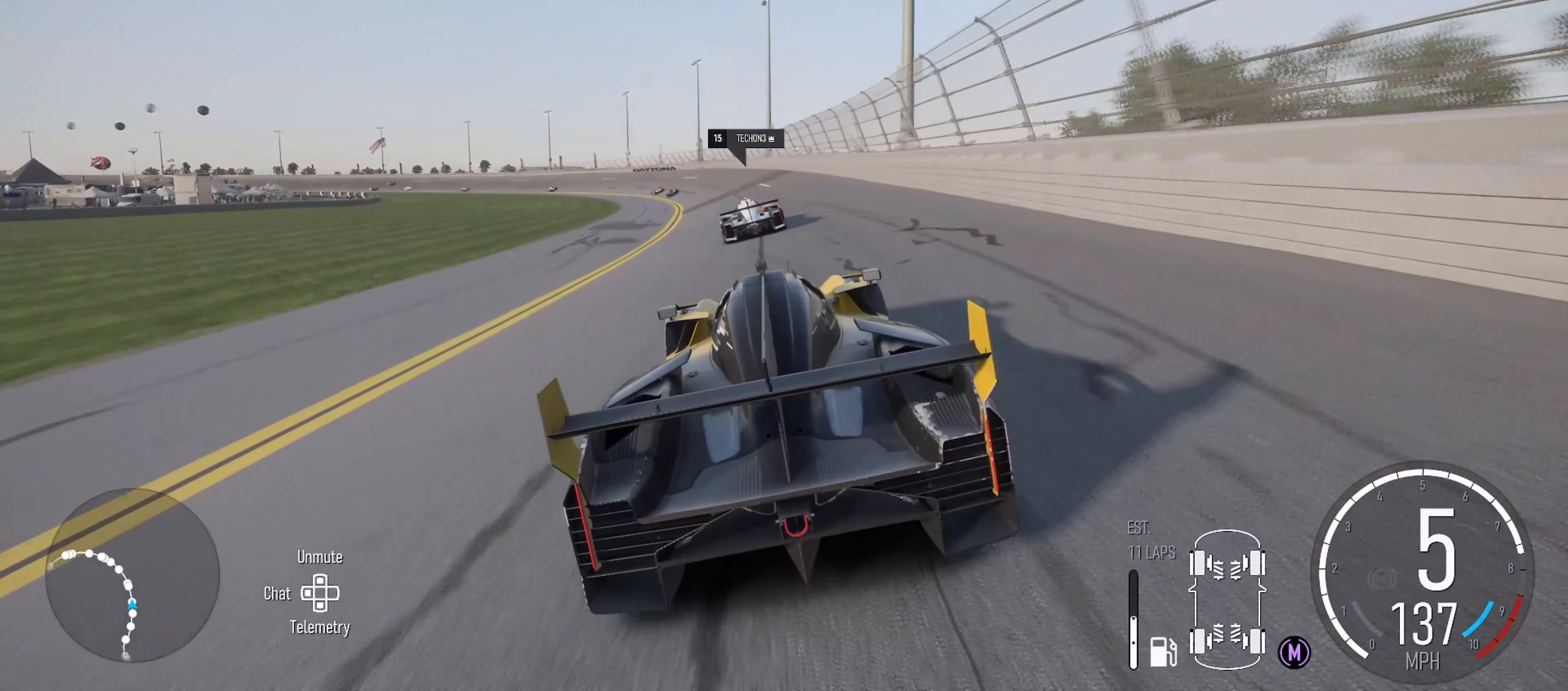
{"buttons": ["R2"], "left_stick": "left", "right_stick": "center", "events": []}
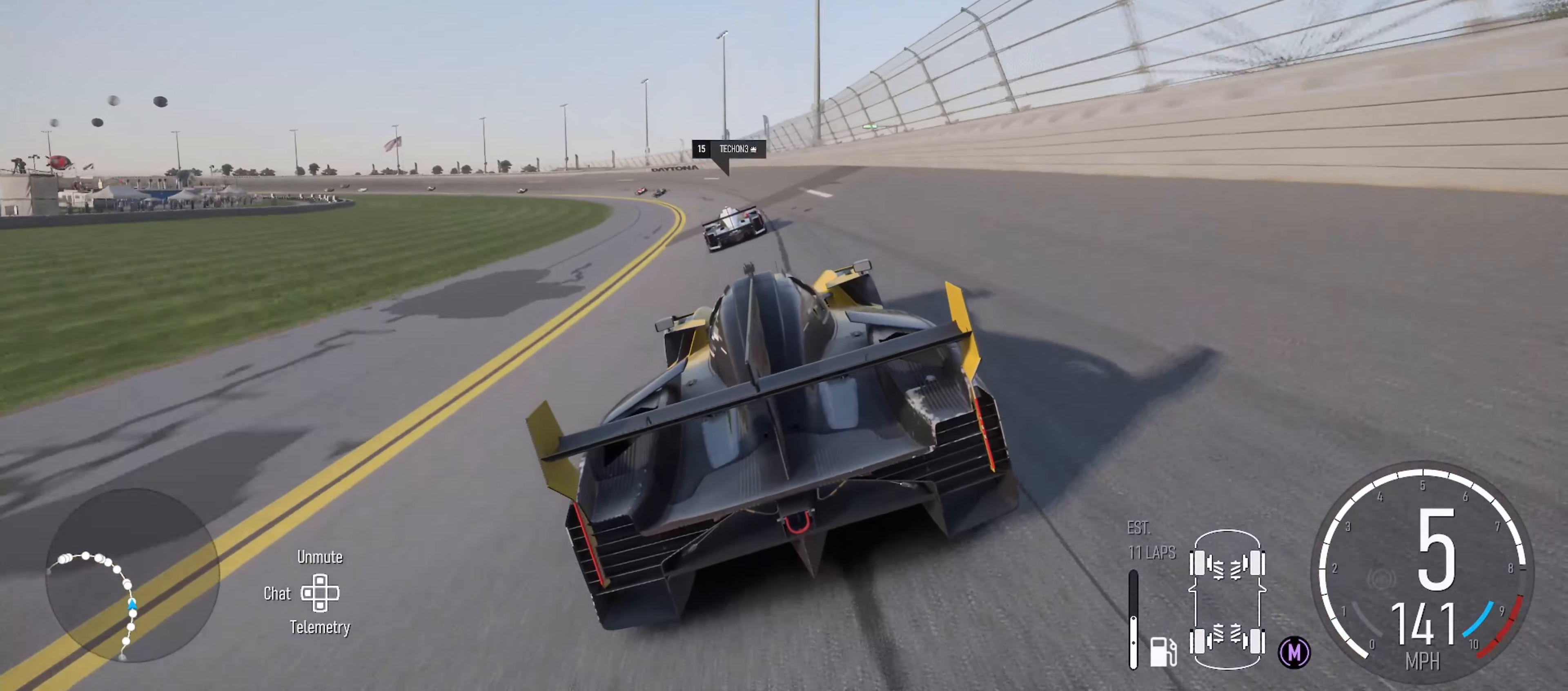
{"buttons": ["R2"], "left_stick": "left", "right_stick": "center", "events": []}
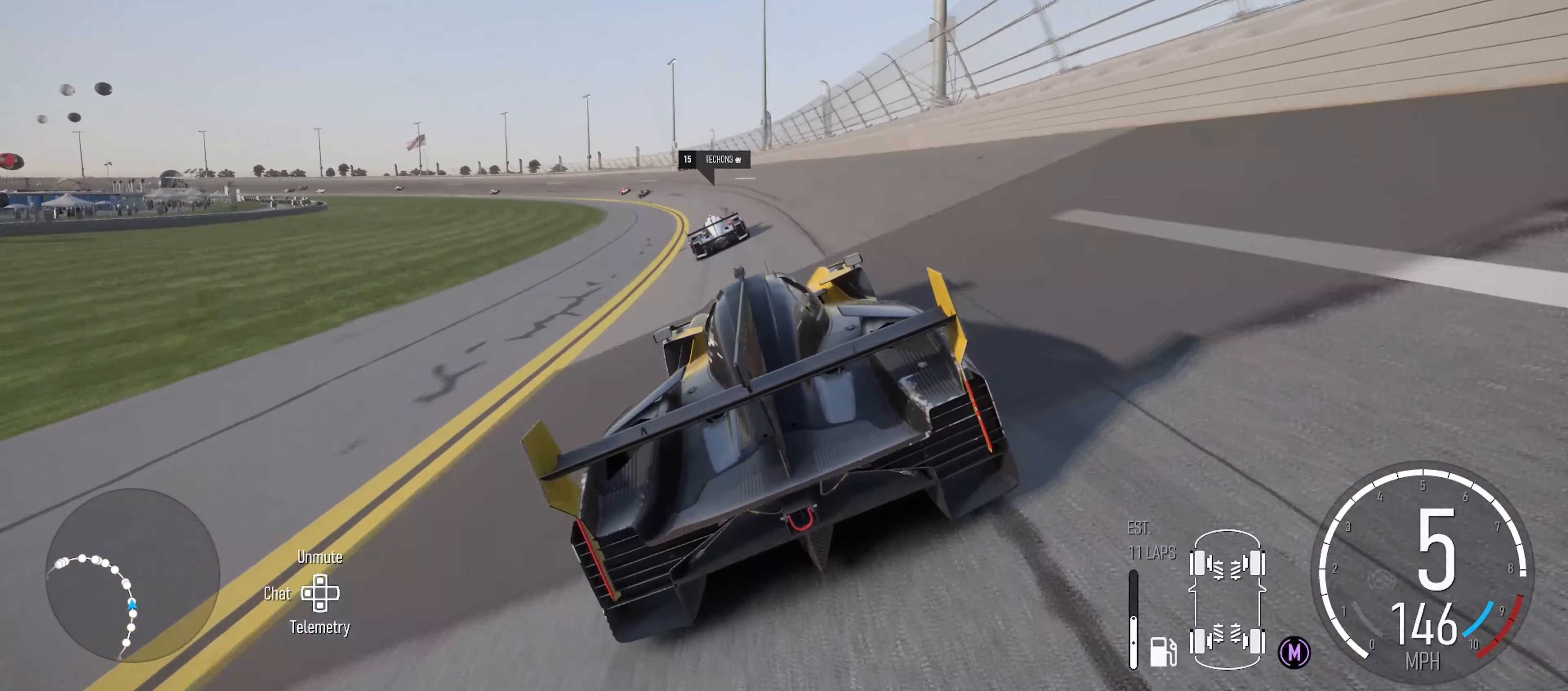
{"buttons": ["R2"], "left_stick": "left", "right_stick": "center", "events": []}
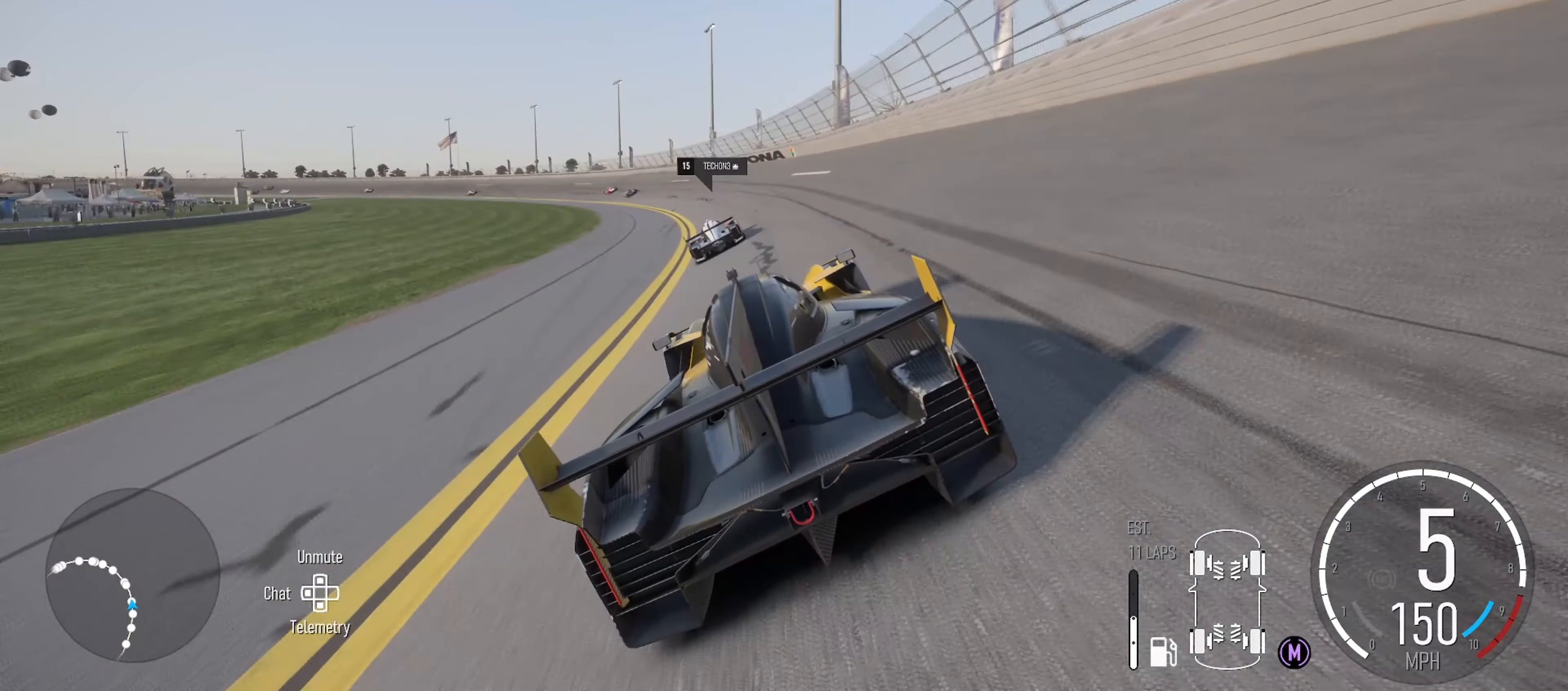
{"buttons": ["R2"], "left_stick": "left", "right_stick": "center", "events": []}
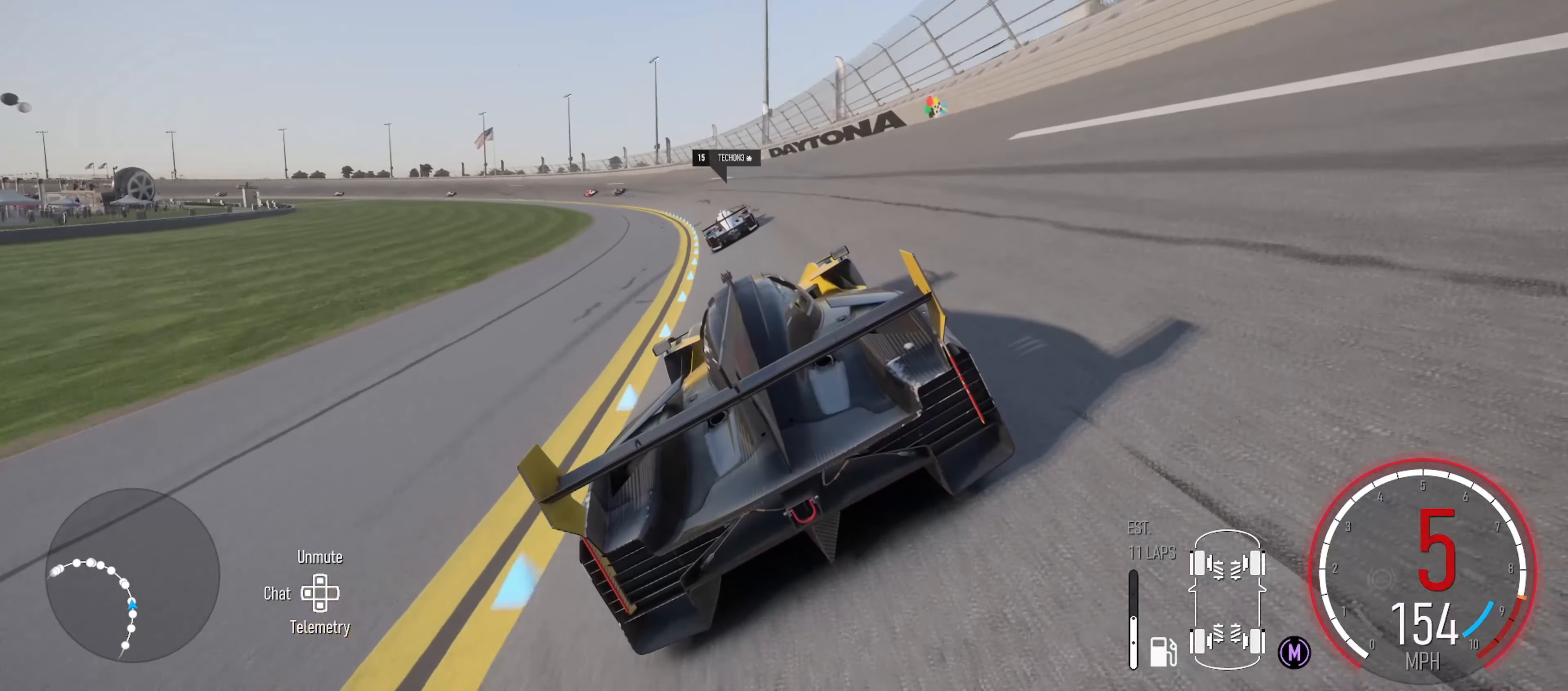
{"buttons": ["X", "R2"], "left_stick": "left", "right_stick": "center", "events": [[400, "X", "down"]]}
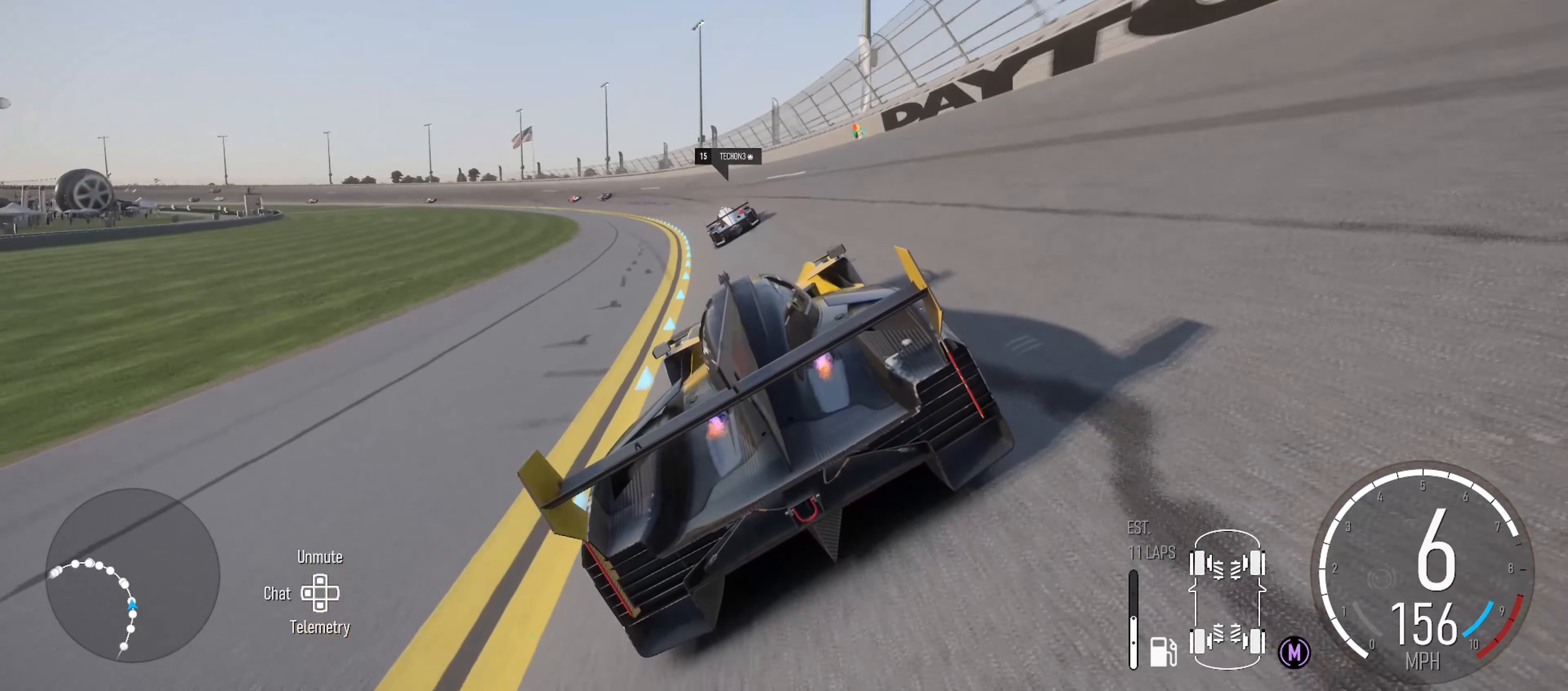
{"buttons": ["R2"], "left_stick": "left", "right_stick": "center", "events": [[17, "X", "up"]]}
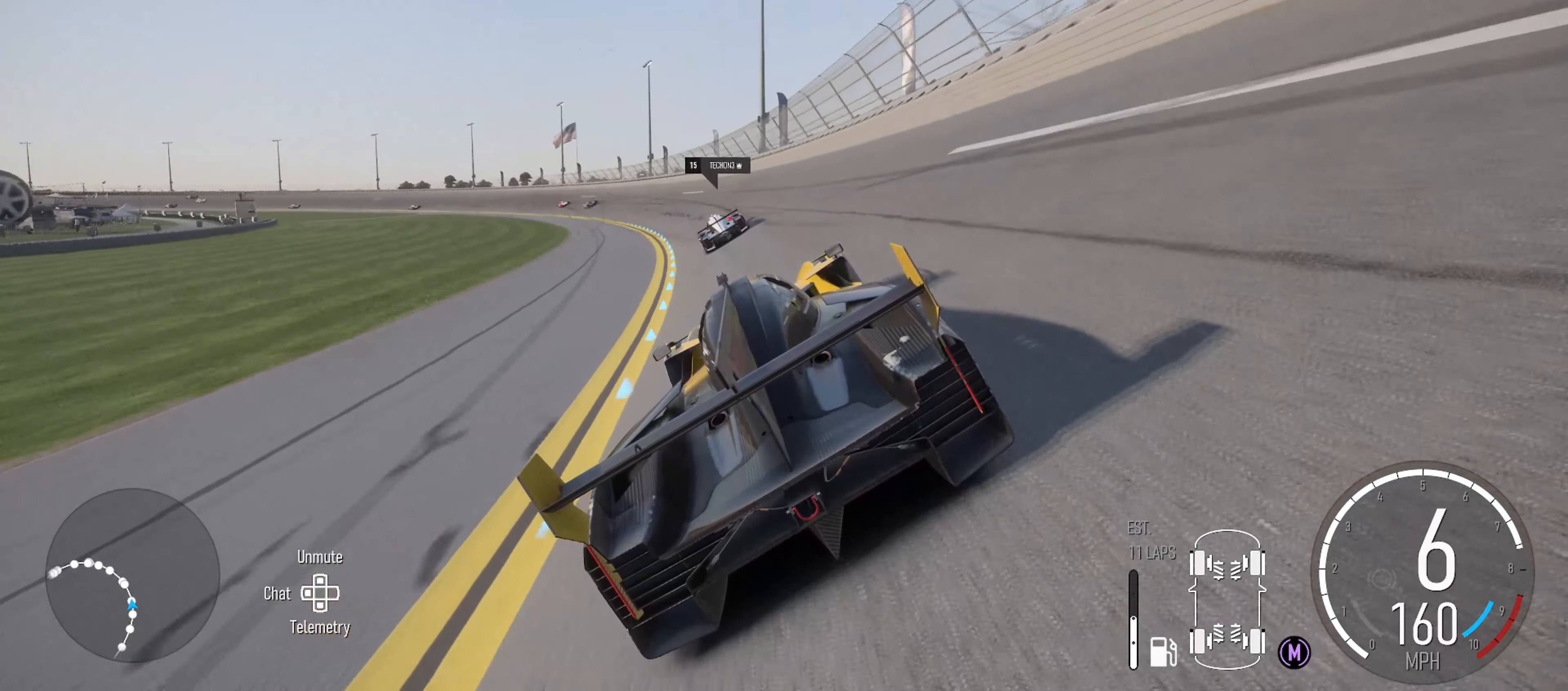
{"buttons": ["R2"], "left_stick": "left", "right_stick": "center", "events": []}
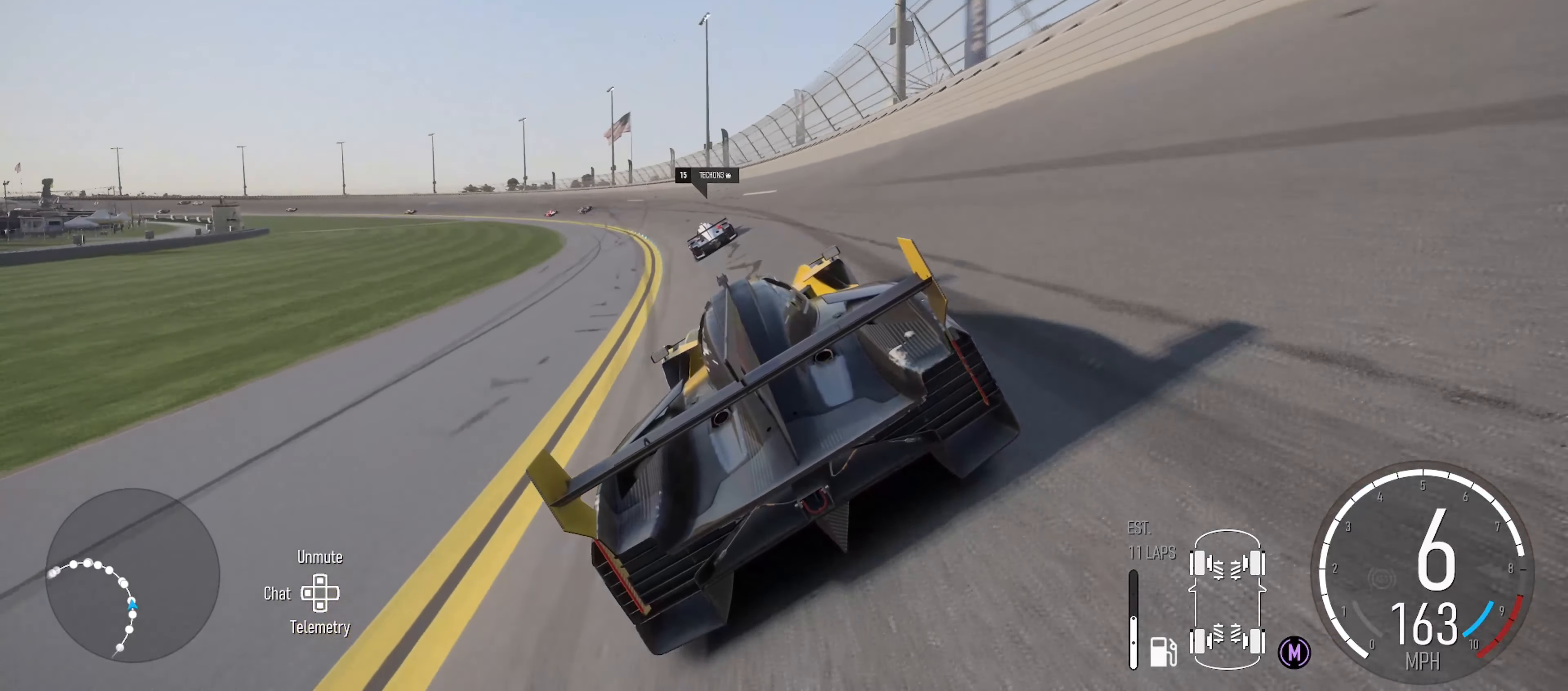
{"buttons": ["R2"], "left_stick": "left", "right_stick": "center", "events": []}
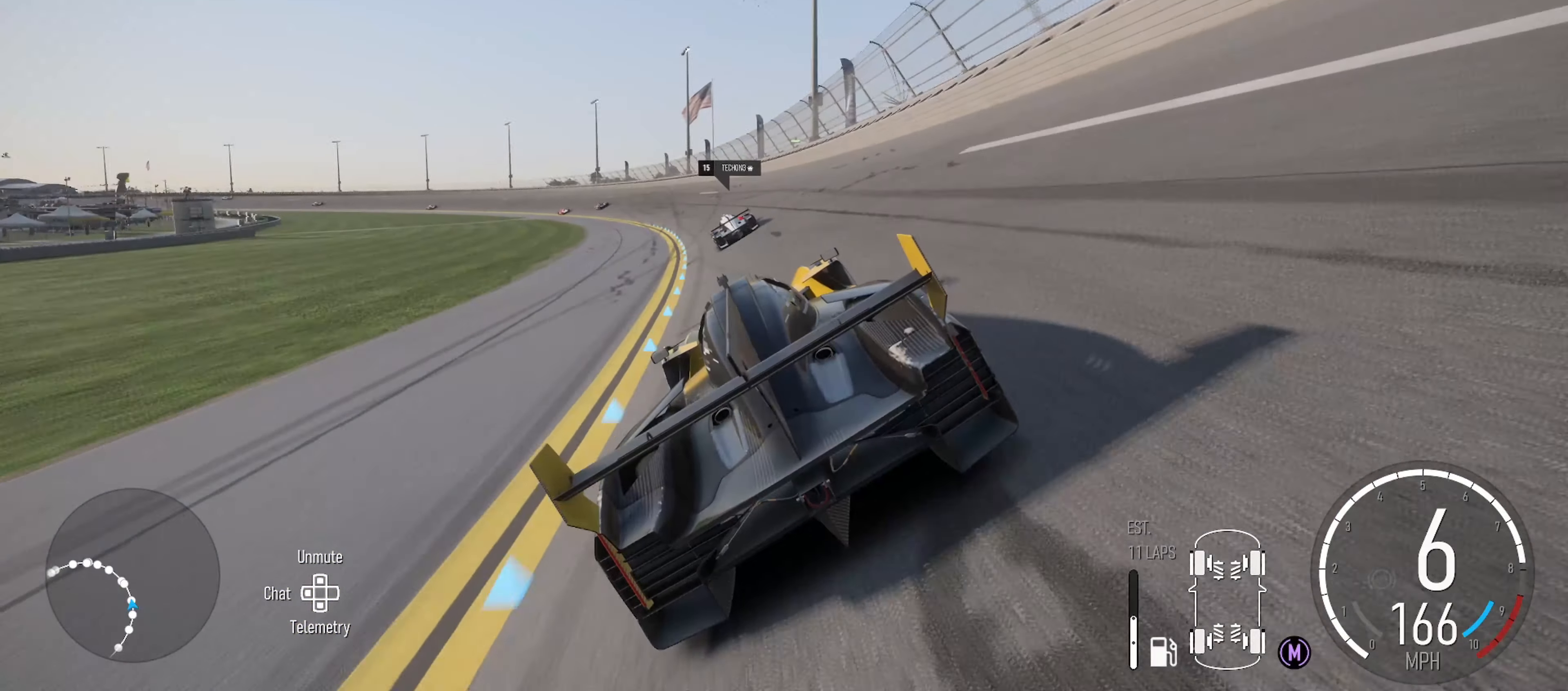
{"buttons": ["R2"], "left_stick": "left", "right_stick": "center", "events": []}
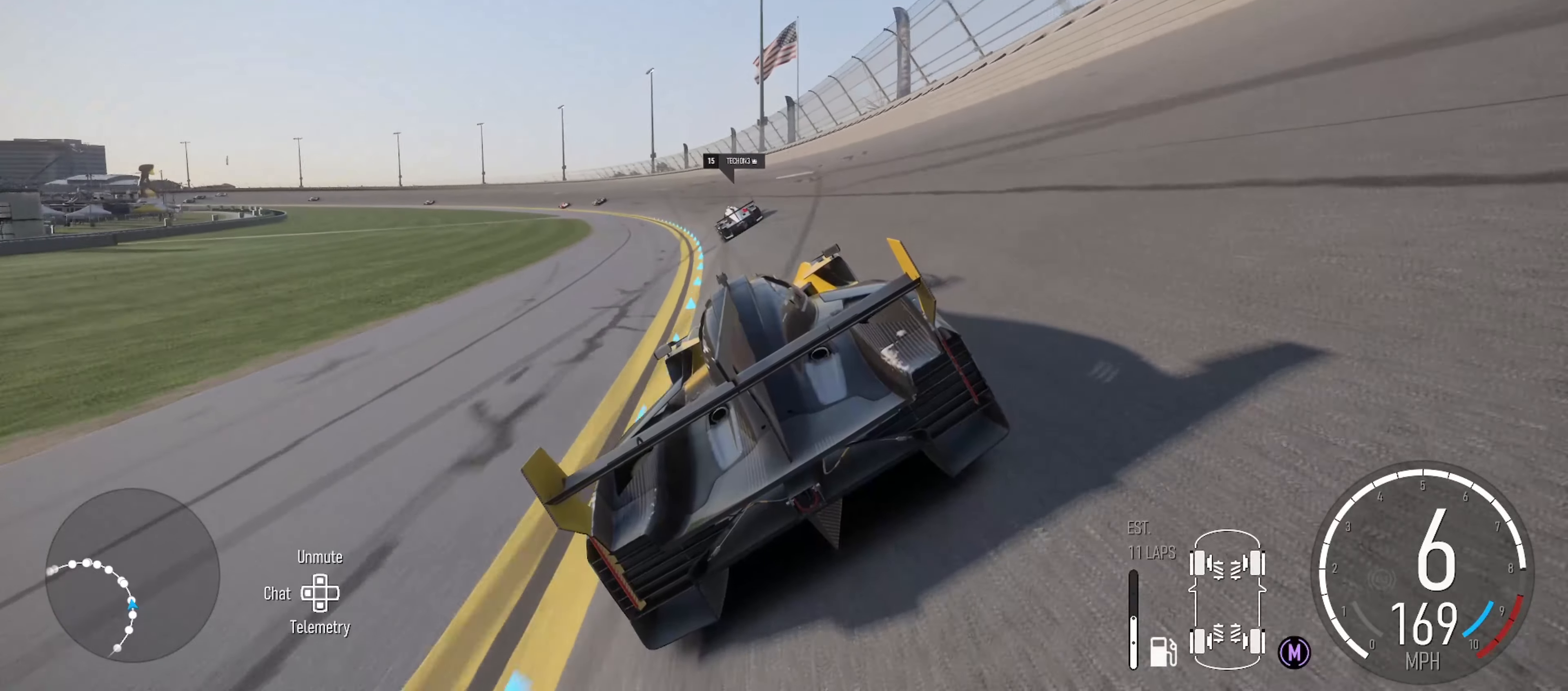
{"buttons": ["R2"], "left_stick": "left", "right_stick": "center", "events": []}
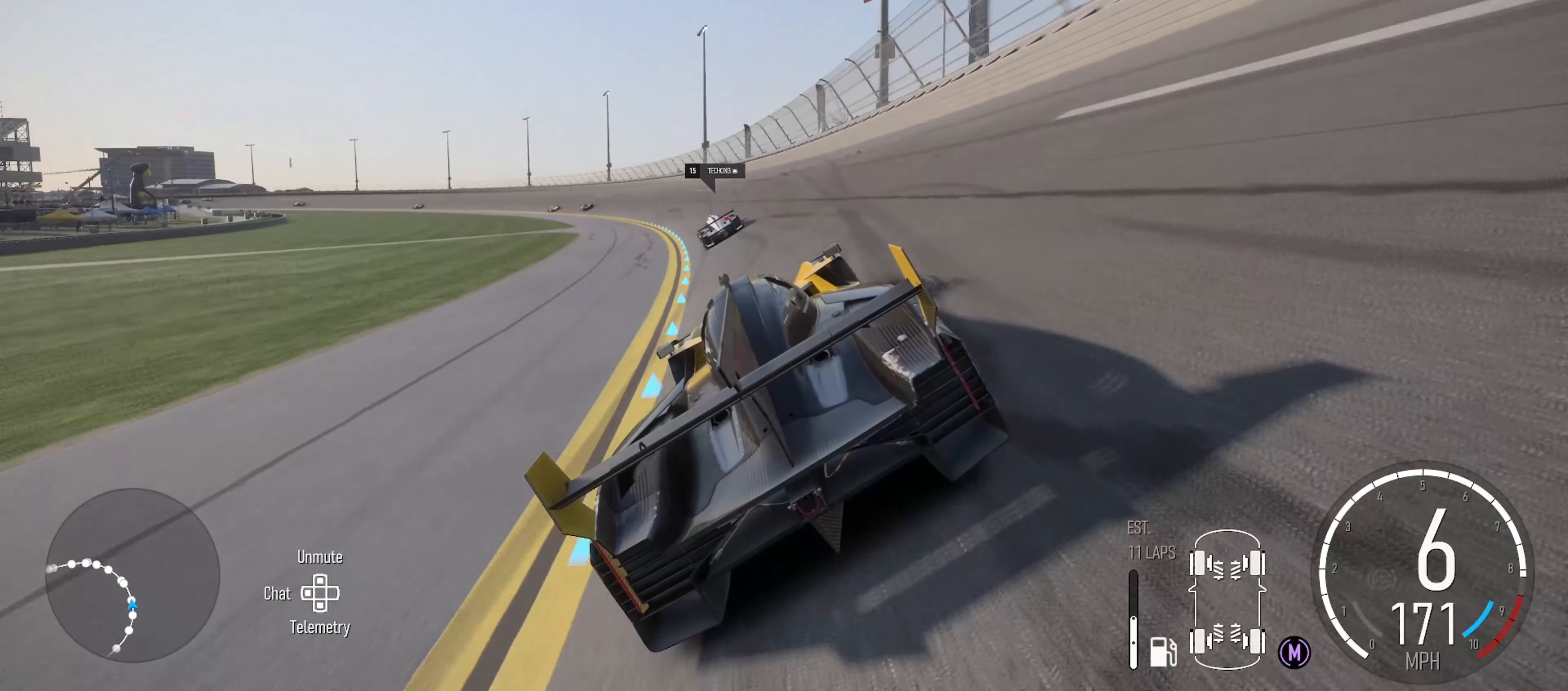
{"buttons": ["R2"], "left_stick": "left", "right_stick": "center", "events": []}
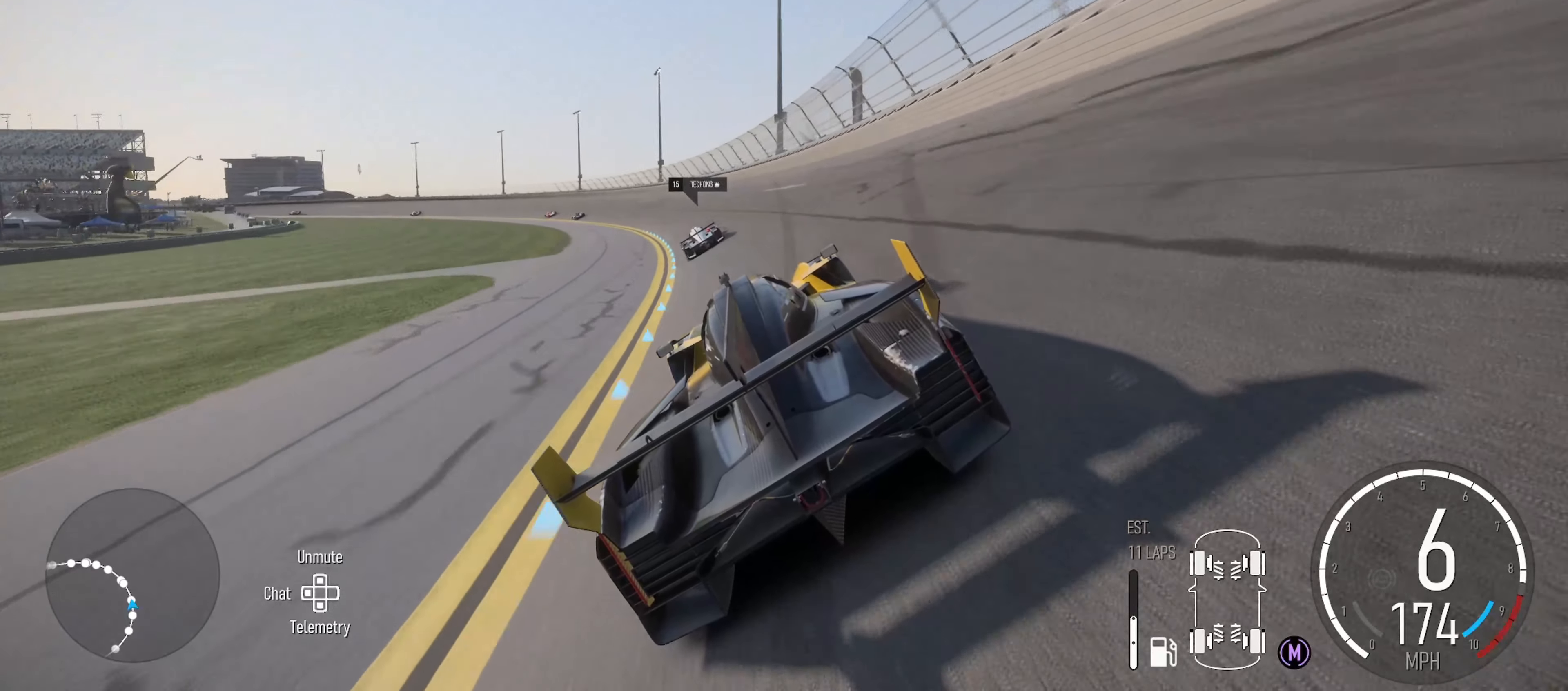
{"buttons": ["R2"], "left_stick": "left", "right_stick": "center", "events": []}
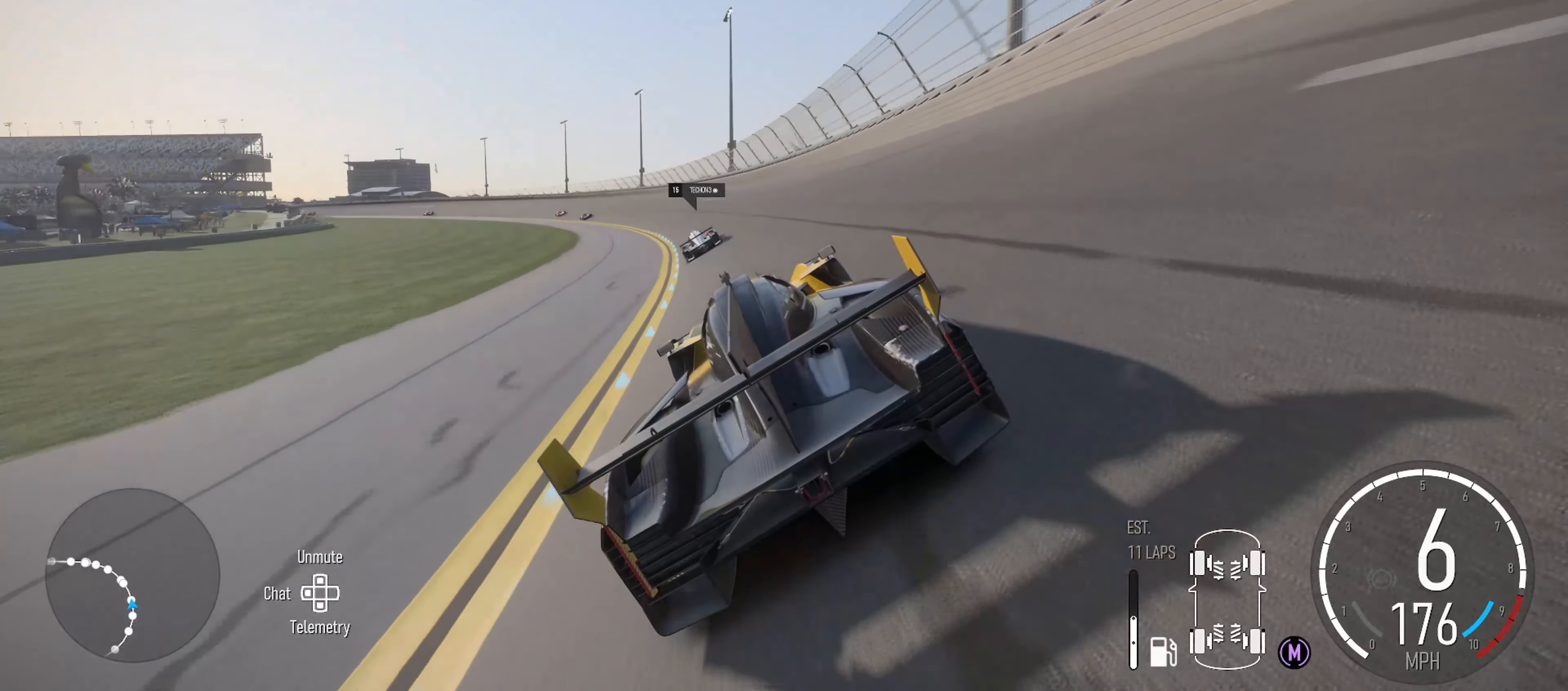
{"buttons": ["R2"], "left_stick": "left", "right_stick": "center", "events": []}
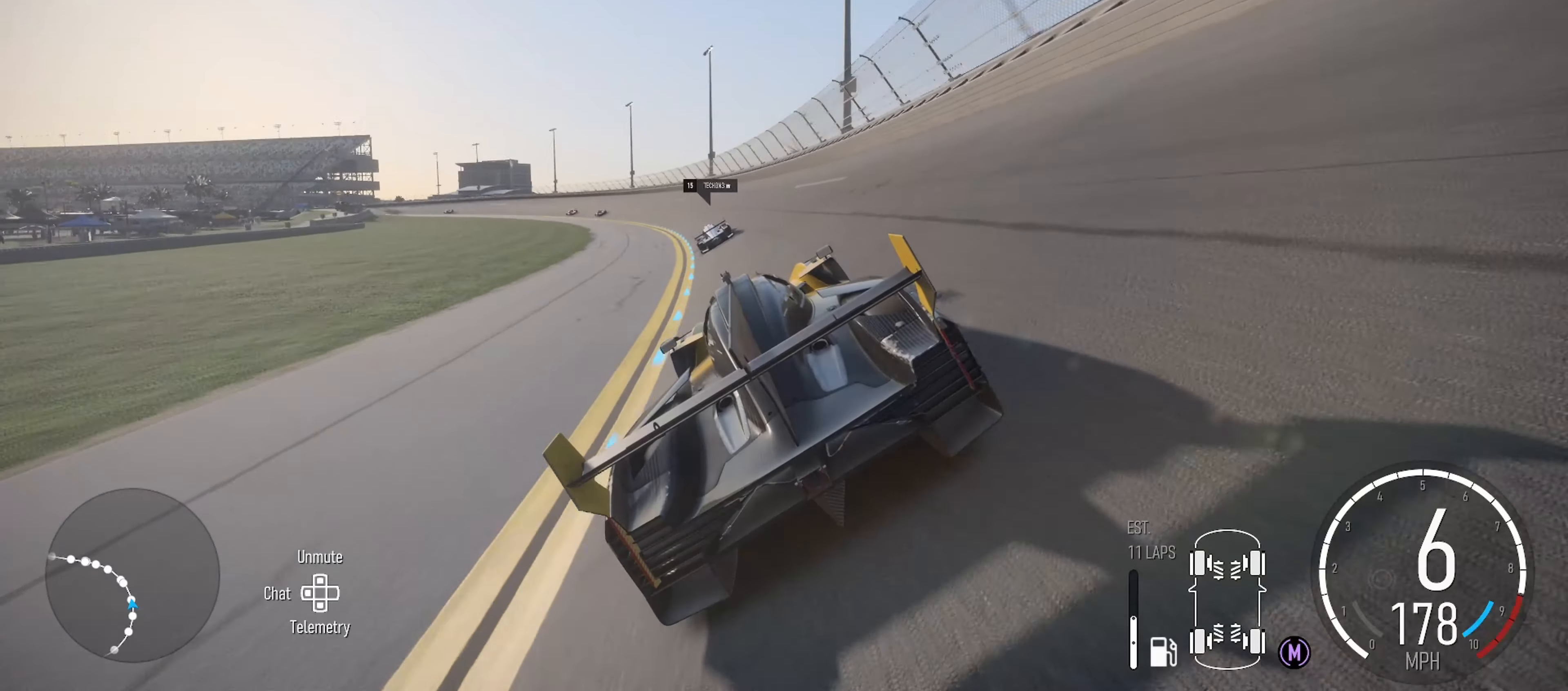
{"buttons": ["X", "R2"], "left_stick": "left", "right_stick": "center", "events": [[484, "X", "down"]]}
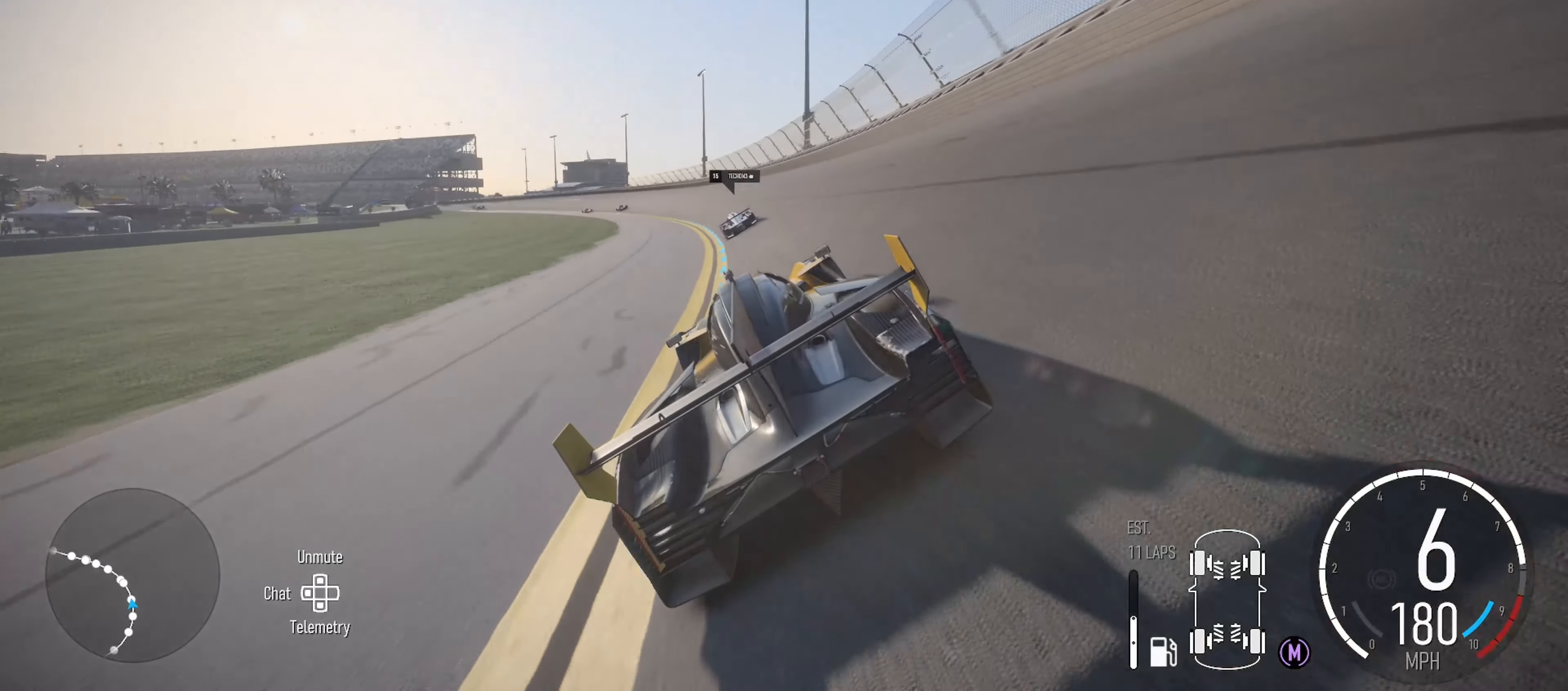
{"buttons": ["R2"], "left_stick": "left", "right_stick": "center", "events": [[100, "X", "up"]]}
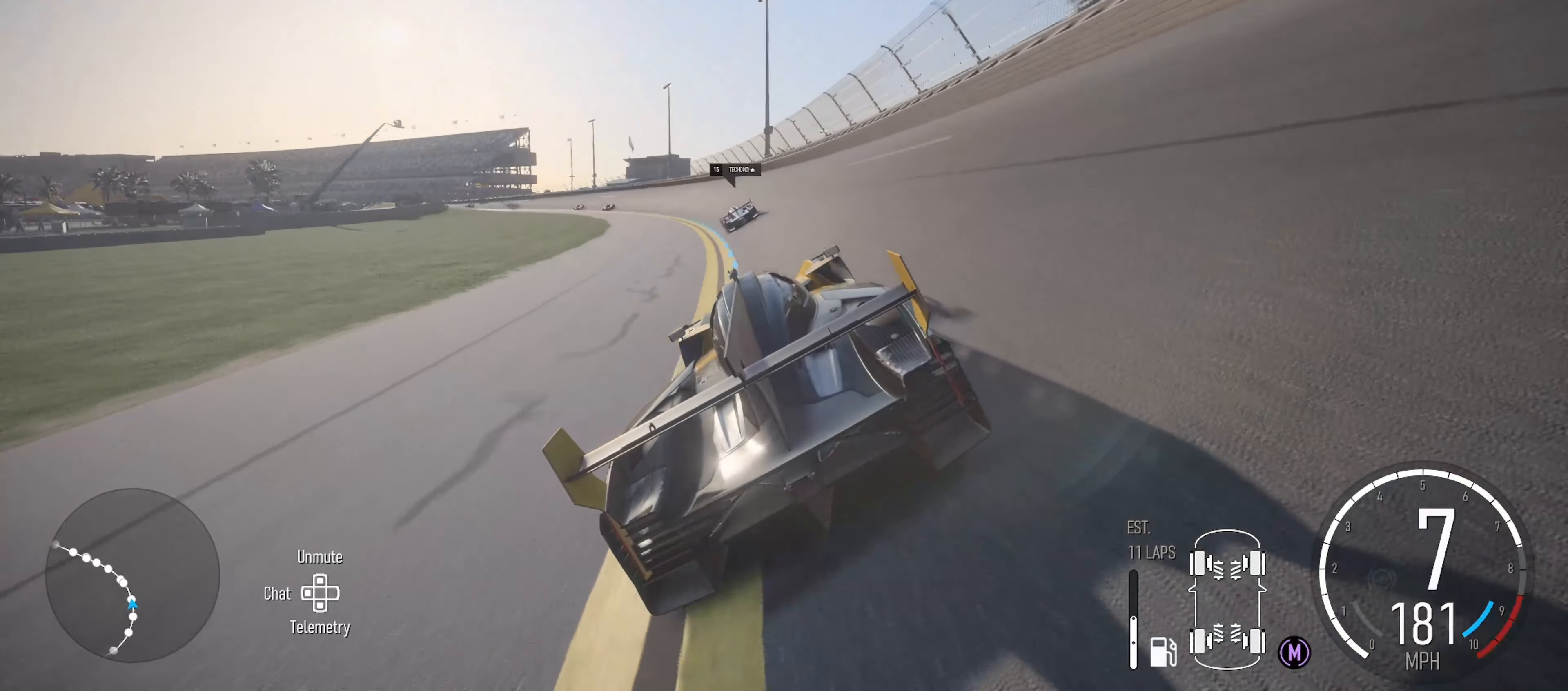
{"buttons": ["R2"], "left_stick": "left", "right_stick": "center", "events": []}
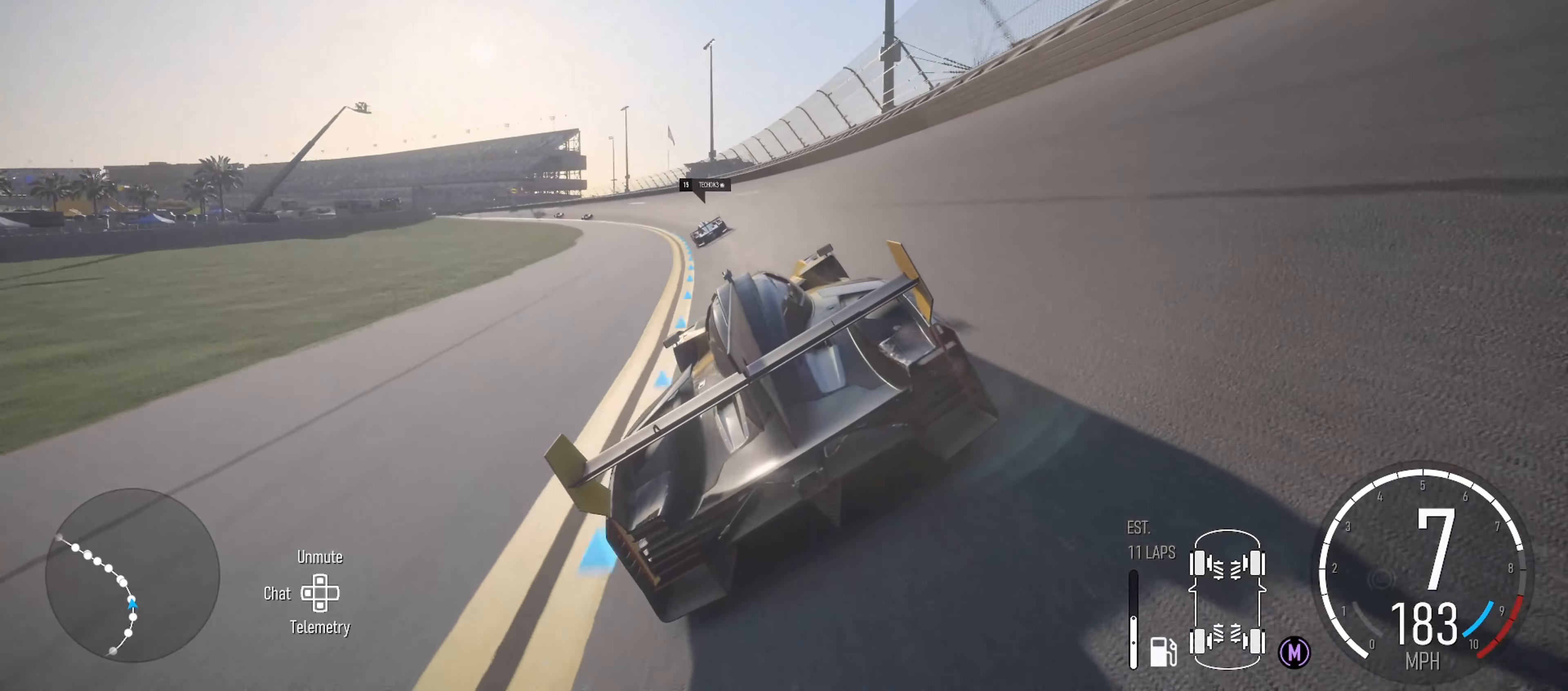
{"buttons": ["R2"], "left_stick": "left", "right_stick": "center", "events": []}
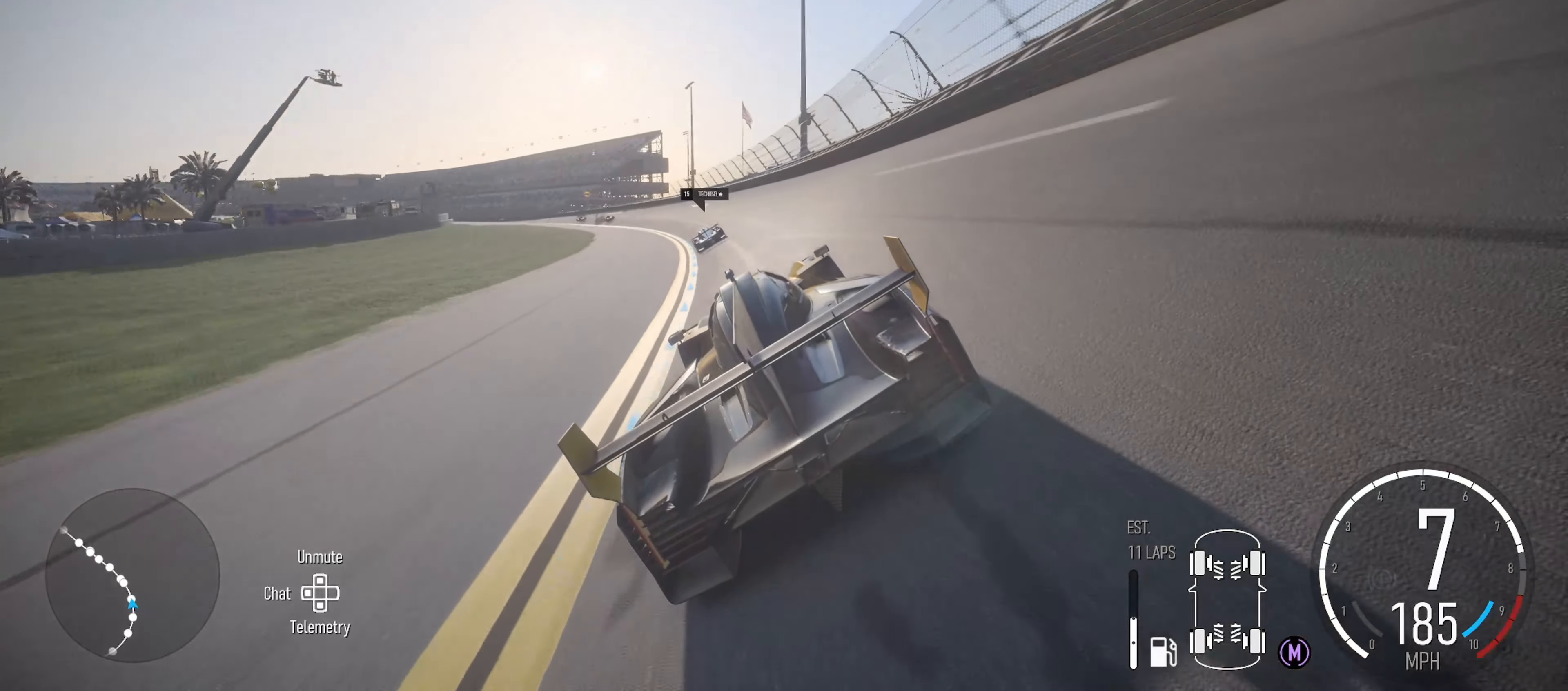
{"buttons": ["R2"], "left_stick": "left", "right_stick": "center", "events": []}
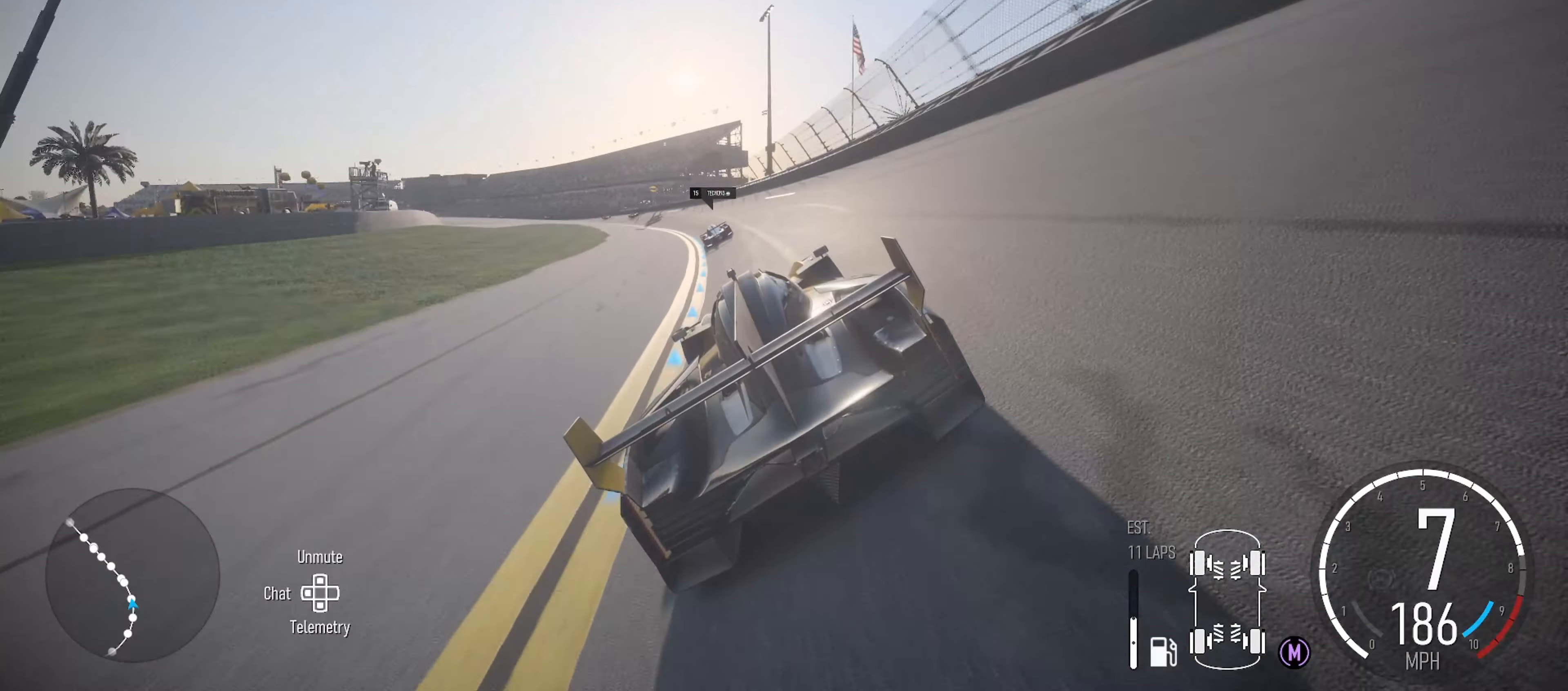
{"buttons": ["R2"], "left_stick": "left", "right_stick": "center", "events": []}
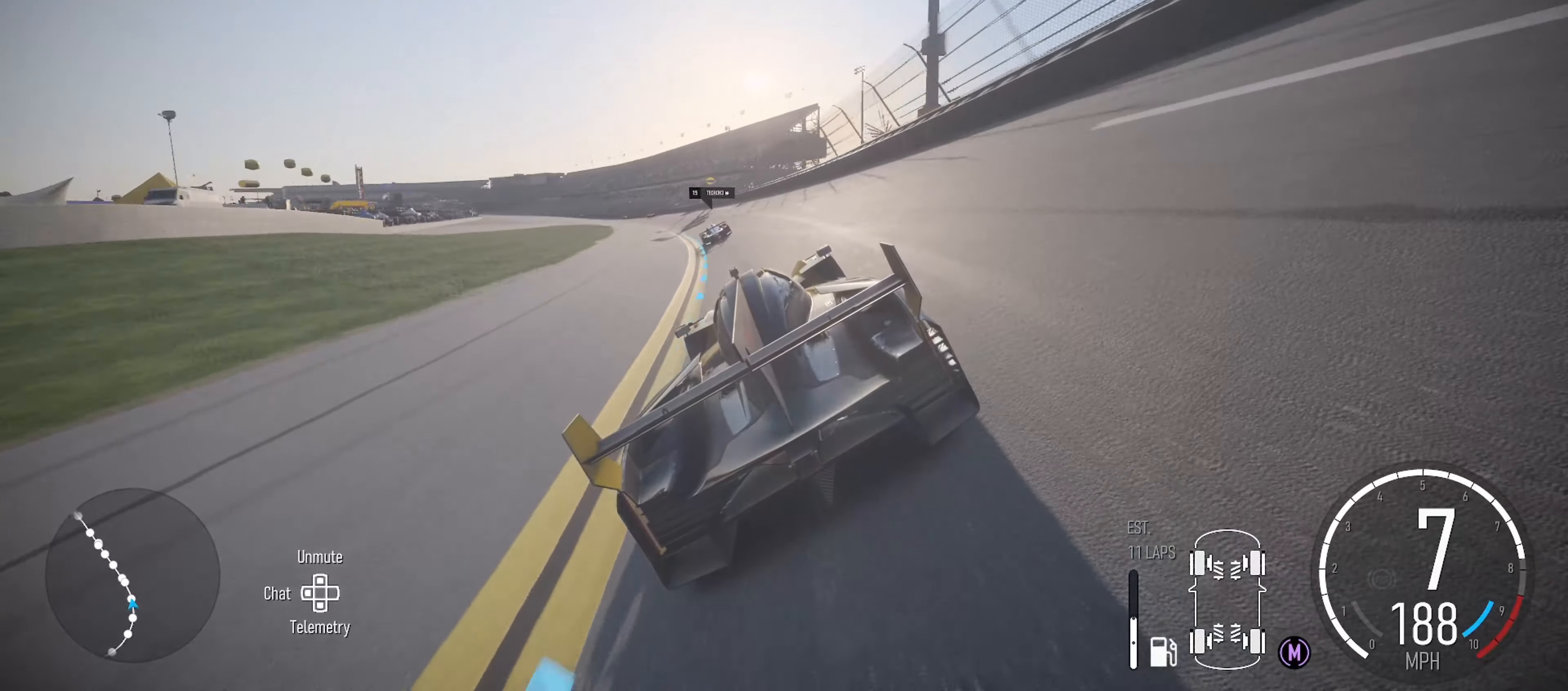
{"buttons": ["R2"], "left_stick": "left", "right_stick": "center", "events": []}
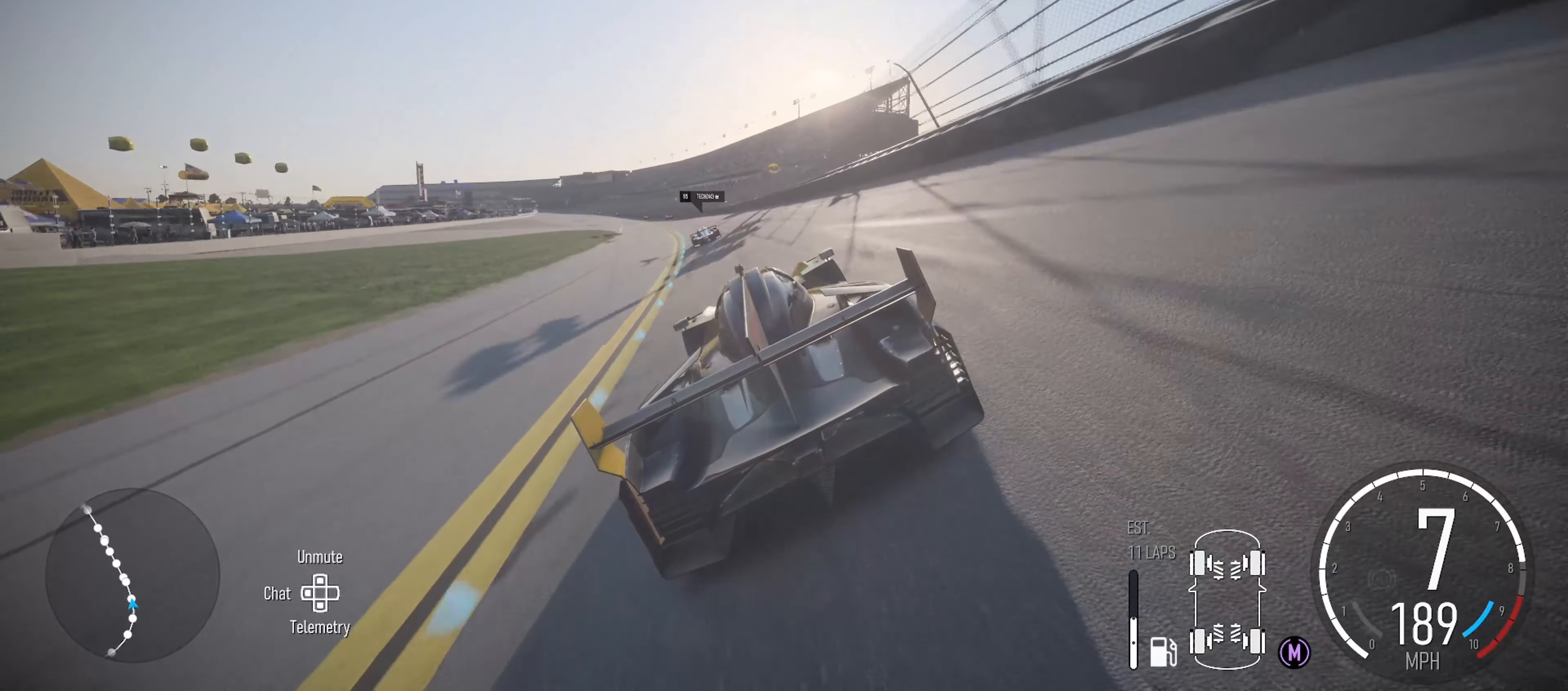
{"buttons": ["R2"], "left_stick": "left", "right_stick": "center", "events": []}
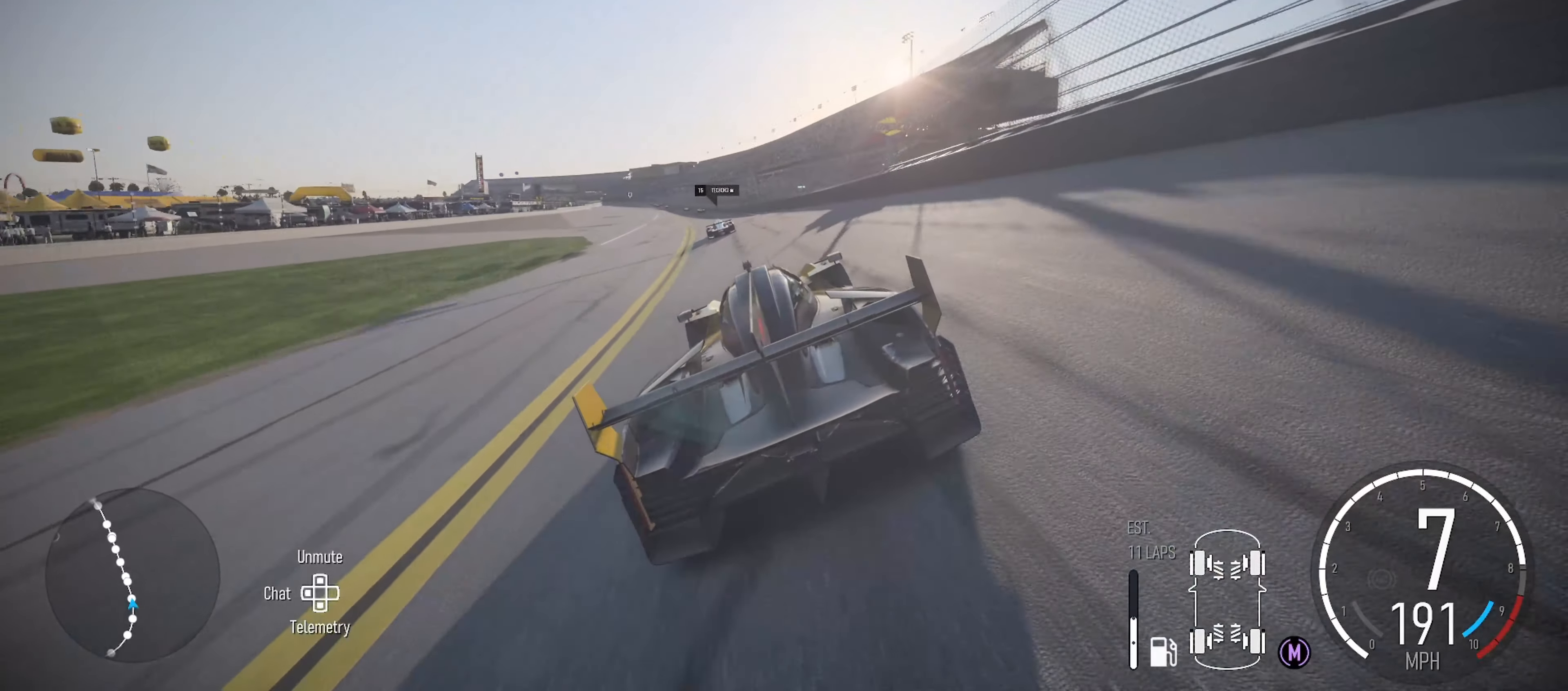
{"buttons": ["R2"], "left_stick": "left", "right_stick": "center", "events": []}
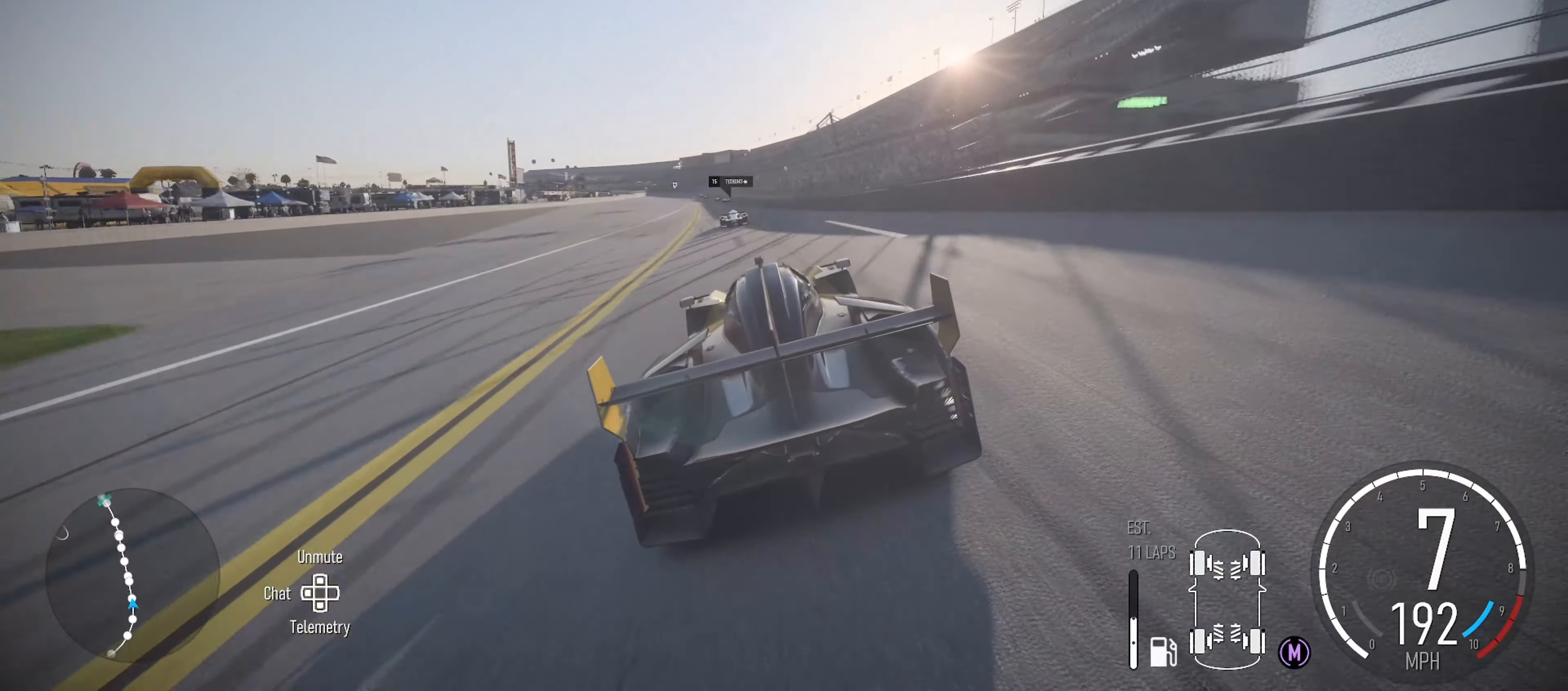
{"buttons": ["R2"], "left_stick": "center", "right_stick": "center", "events": [[366, "left_stick", "center"]]}
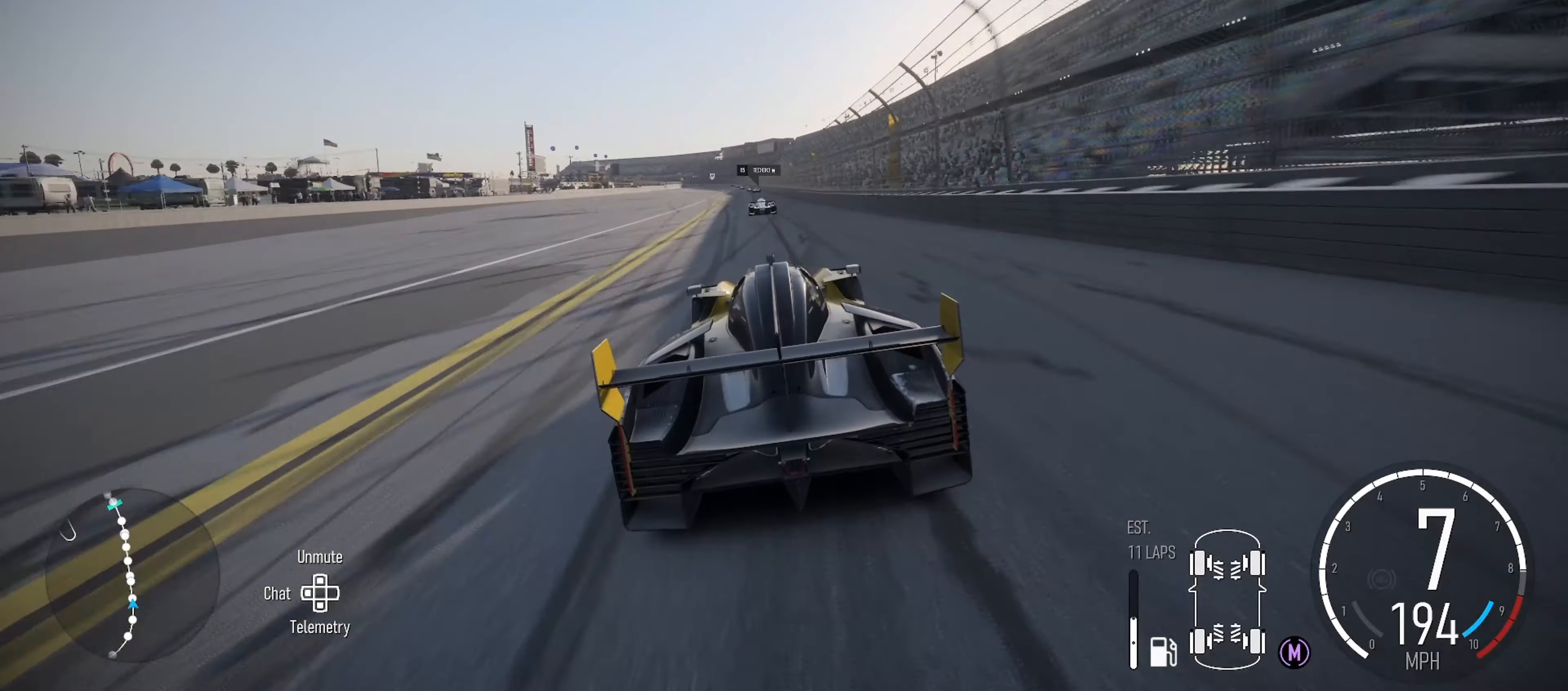
{"buttons": ["R2"], "left_stick": "center", "right_stick": "center", "events": []}
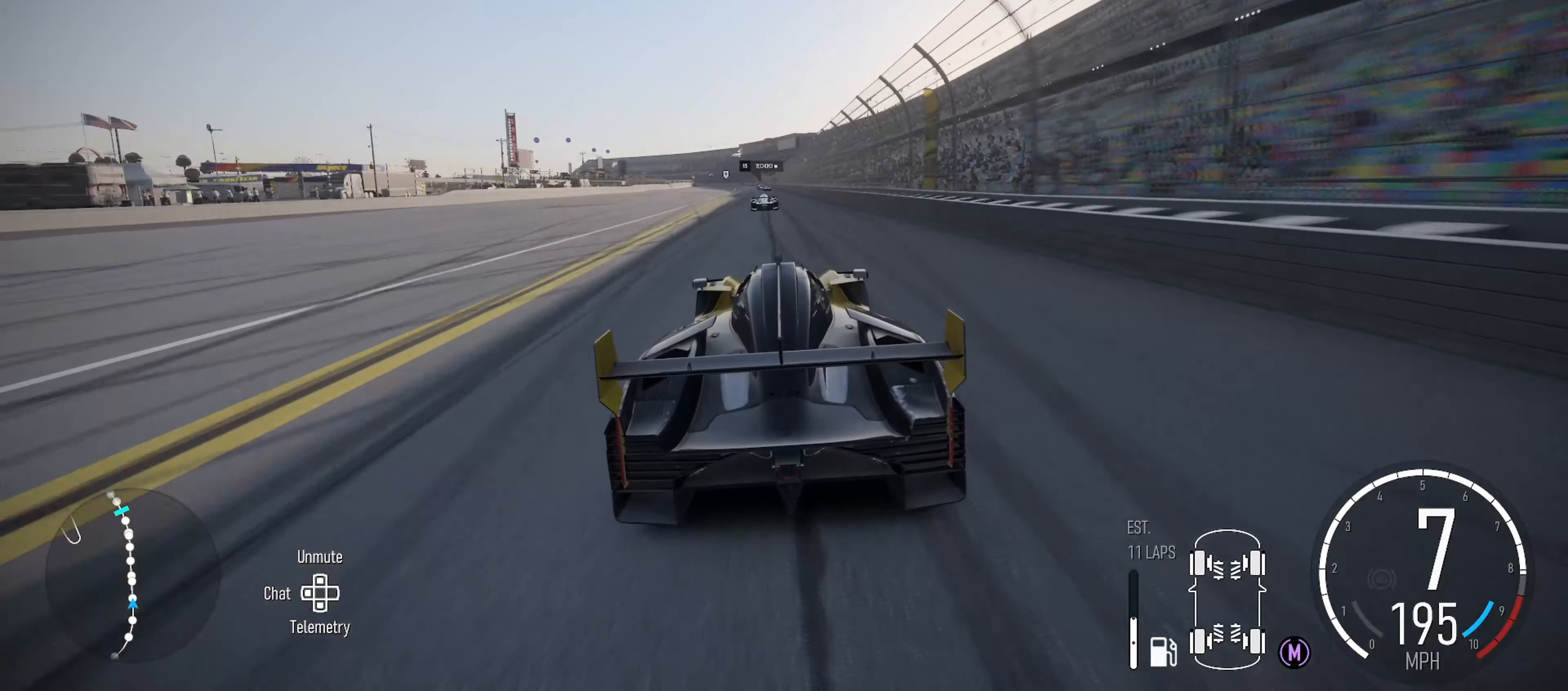
{"buttons": ["R2"], "left_stick": "center", "right_stick": "center", "events": [[216, "left_stick", "left"], [366, "left_stick", "center"]]}
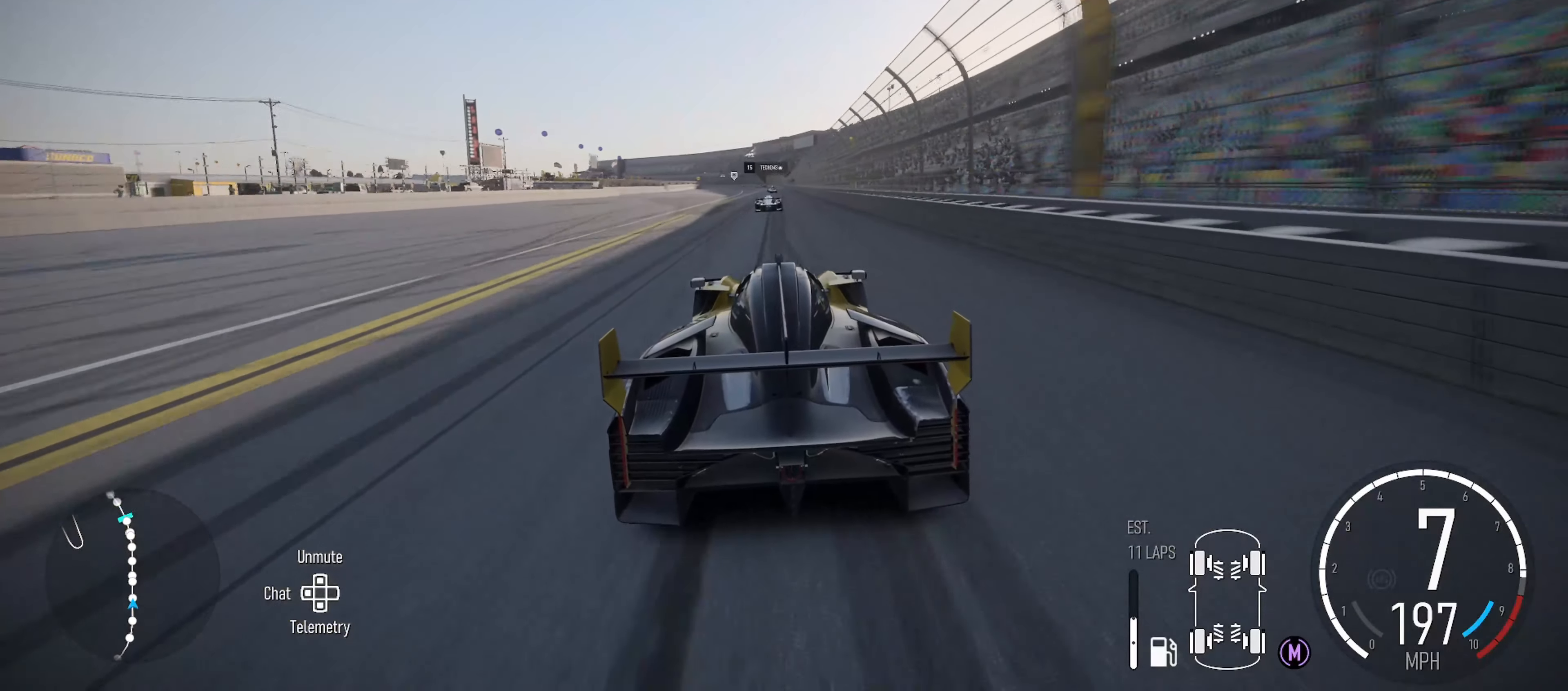
{"buttons": ["R2"], "left_stick": "center", "right_stick": "center", "events": [[16, "left_stick", "left"], [100, "left_stick", "center"]]}